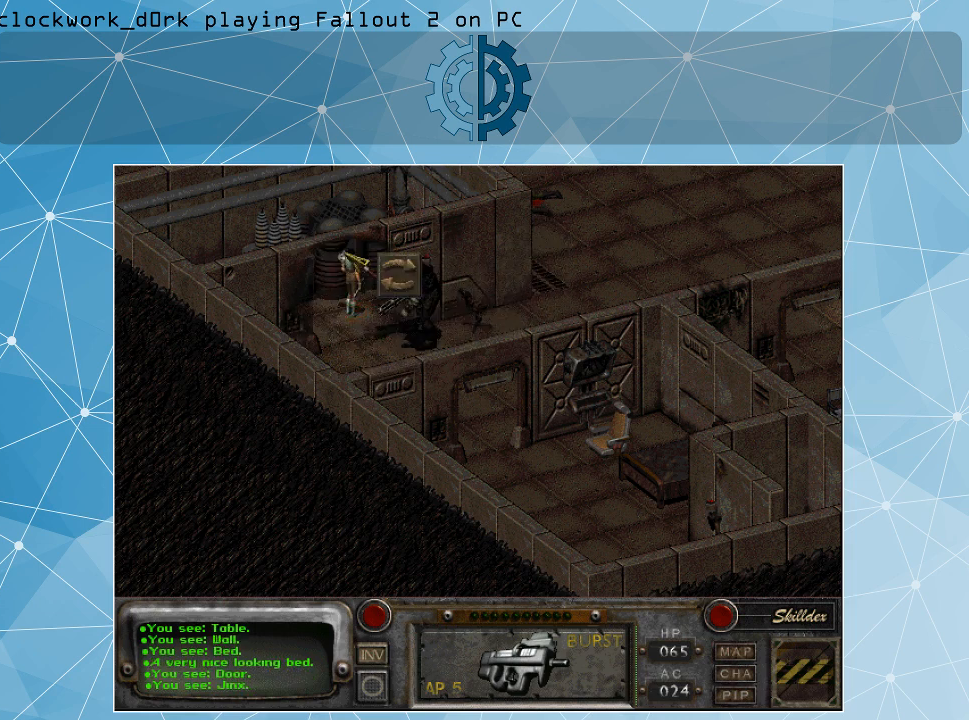
Gameplay with keyboard and mouse; each line is a JSON object with the keys and mouse buttons held at the frame after it. "events" lists presses ("down") and releases ("up") of ".", "/", "0", "1", "2", "3", "4", "5", "6", "7", "8", "9", "a", "alt_l", "alt_r", "b", "backslash", "backspace", "c", "caps_lock", "comma", "ctrl_l", "ctrl_r", "d", "e", "equals", "f", "g", "h", "i", "j", "k", "l", "lbracket", "m", "minus", "n", "o", "p", "q", "quote", "r", "rbracket", "return", "s", "semicolon", "shift_l", "shift_r", "space", "super", "t", "tab", "tilde", "u", "v", "w", "x", "y", "z", "mouse_left" and "mouse_right" between this image and that frame as [ms after this image, input, new state], when the widget could be followed in between. "mouse_left", "mouse_right" = the "left", "right" buttons of the "mouse" list. No other keys are recorded. Not read: mouse_move.
{"keys": [], "mouse": [], "events": []}
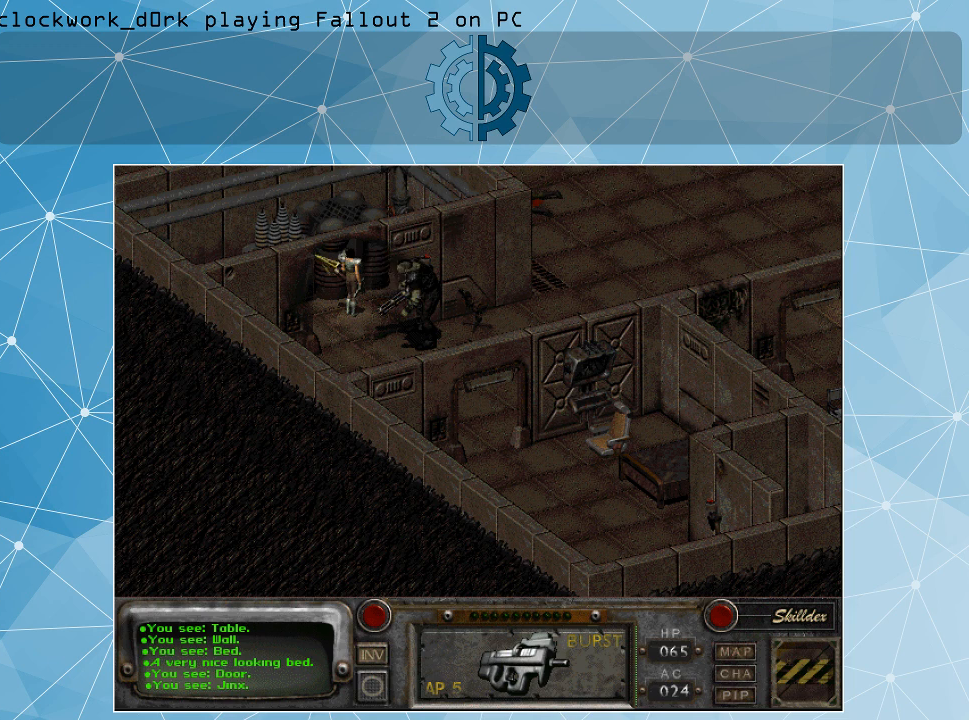
{"keys": [], "mouse": [], "events": []}
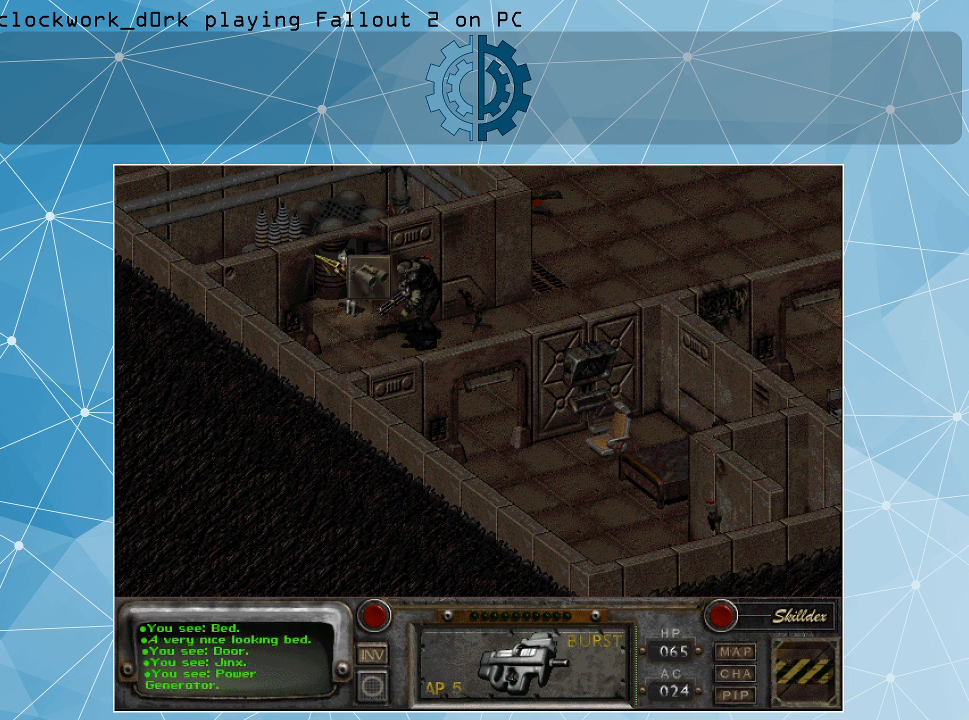
{"keys": [], "mouse": [], "events": []}
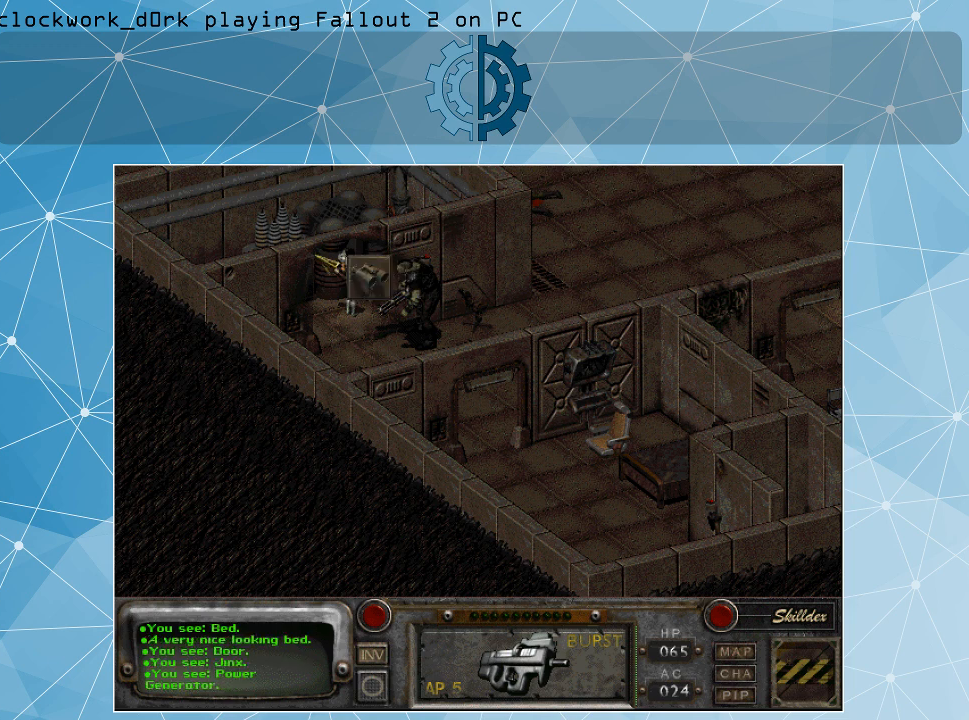
{"keys": [], "mouse": [], "events": [[34, "mouse_left", "down"], [134, "mouse_left", "up"]]}
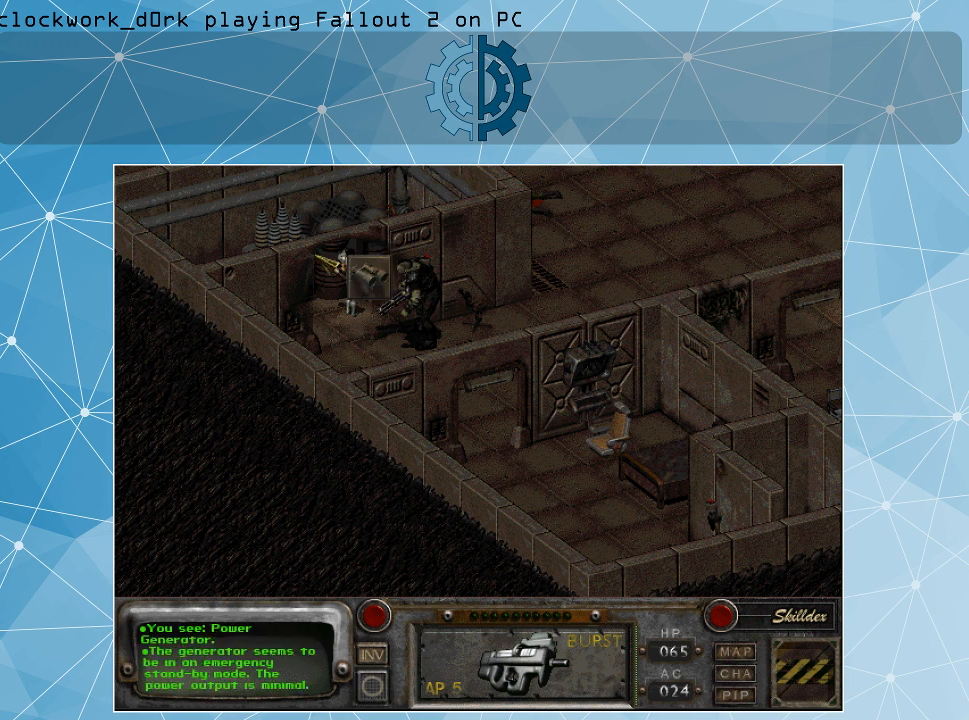
{"keys": [], "mouse": [], "events": []}
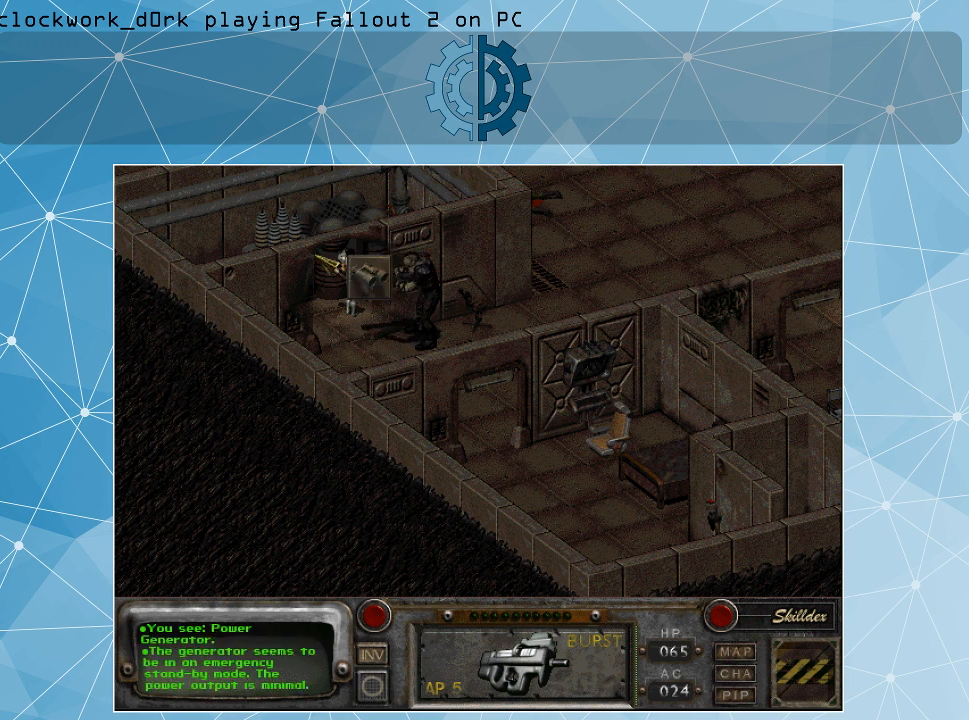
{"keys": [], "mouse": [], "events": []}
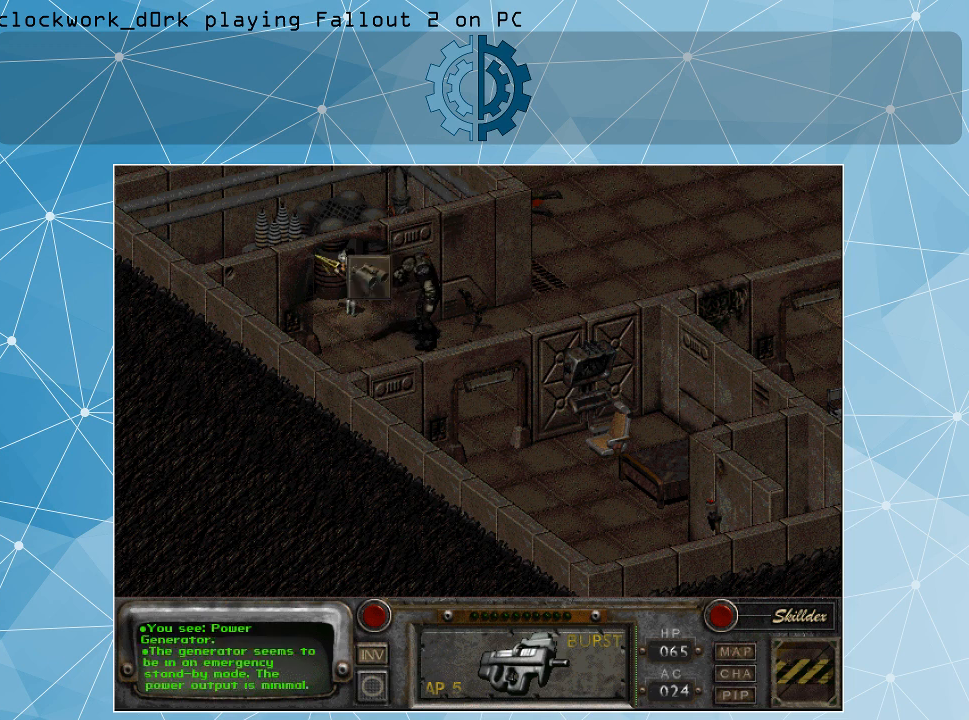
{"keys": [], "mouse": [], "events": []}
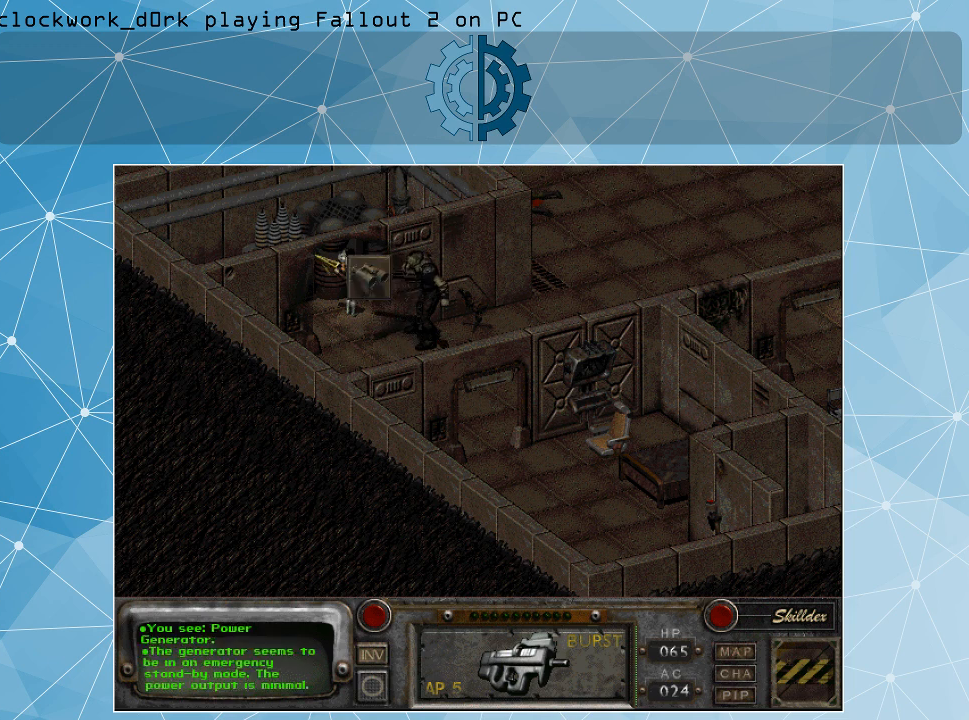
{"keys": [], "mouse": [], "events": []}
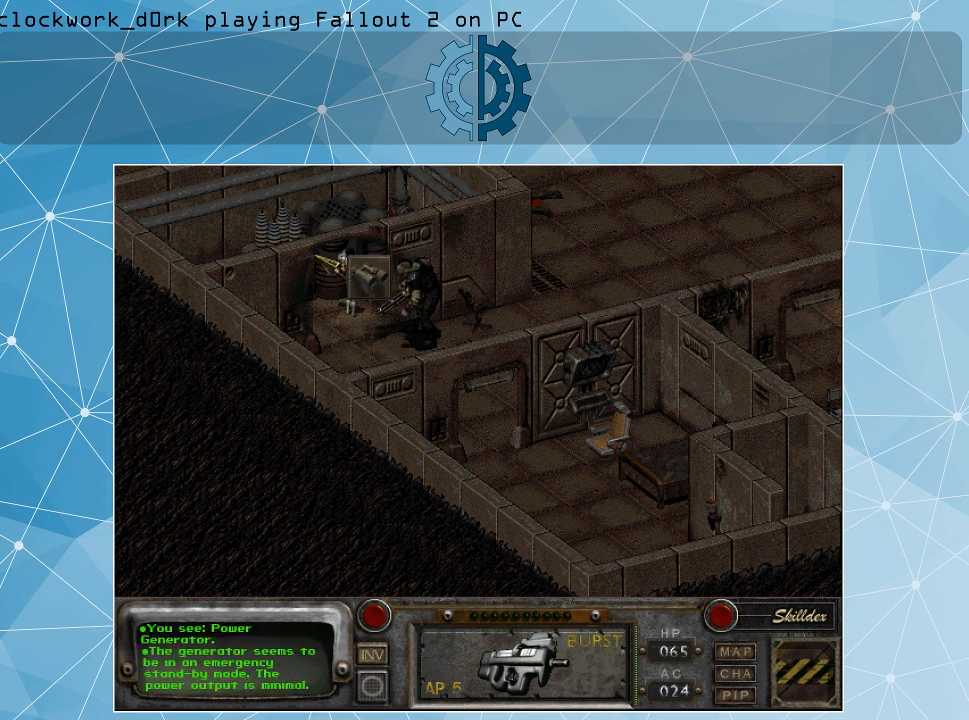
{"keys": [], "mouse": [], "events": []}
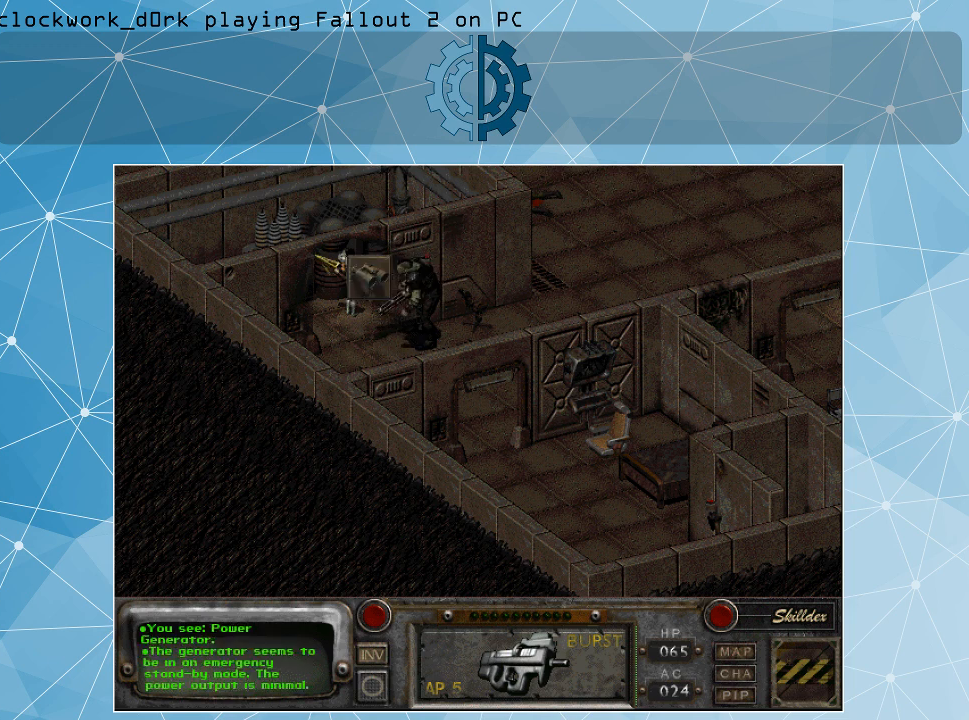
{"keys": [], "mouse": [], "events": []}
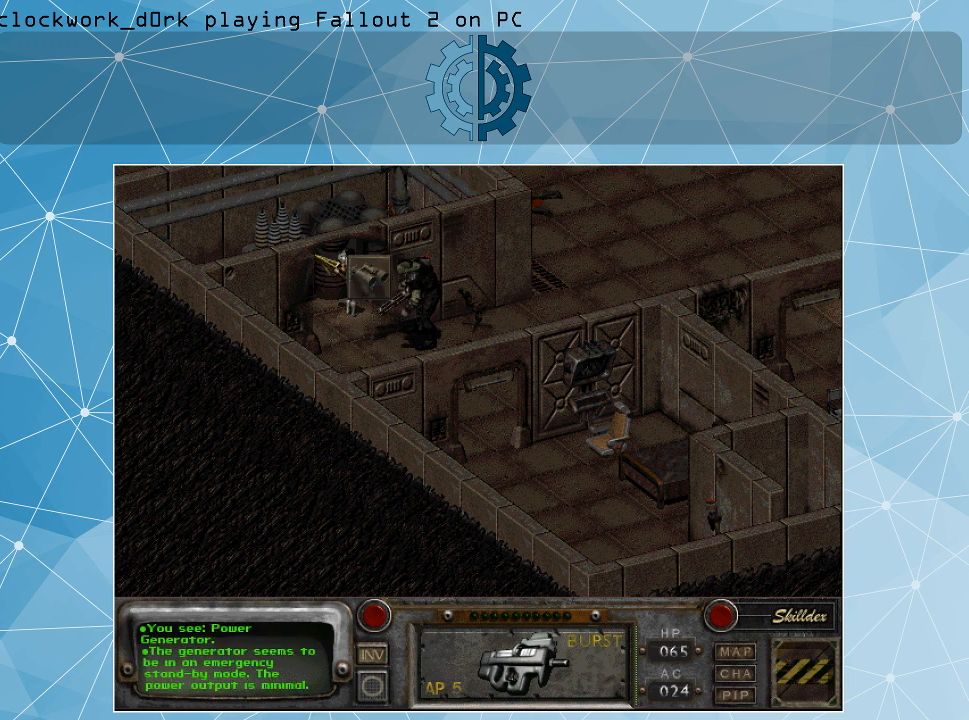
{"keys": [], "mouse": [], "events": []}
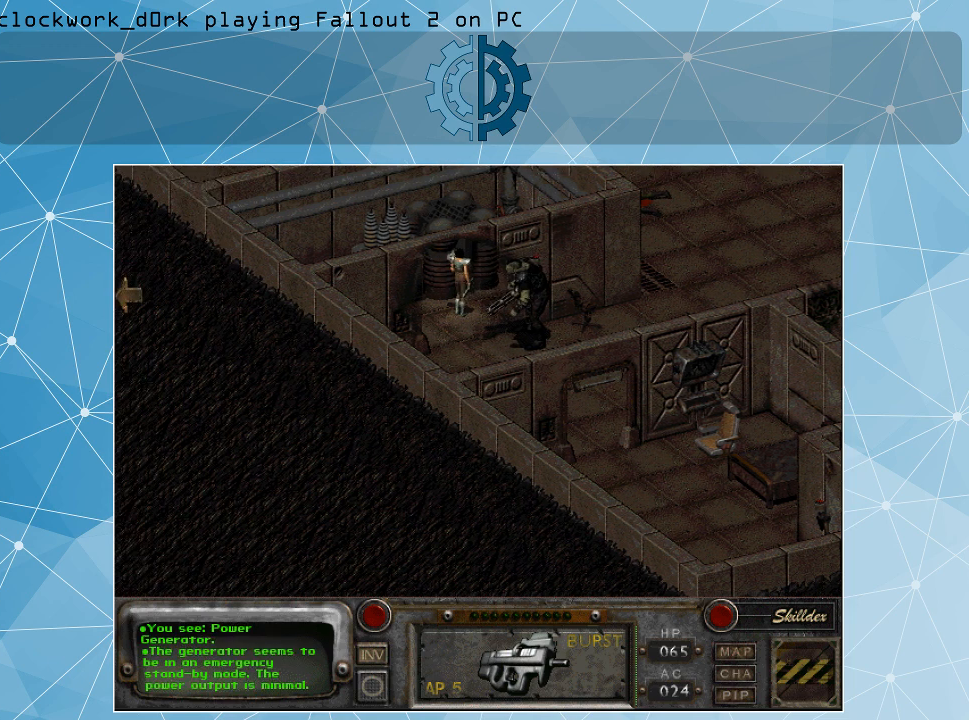
{"keys": [], "mouse": [], "events": []}
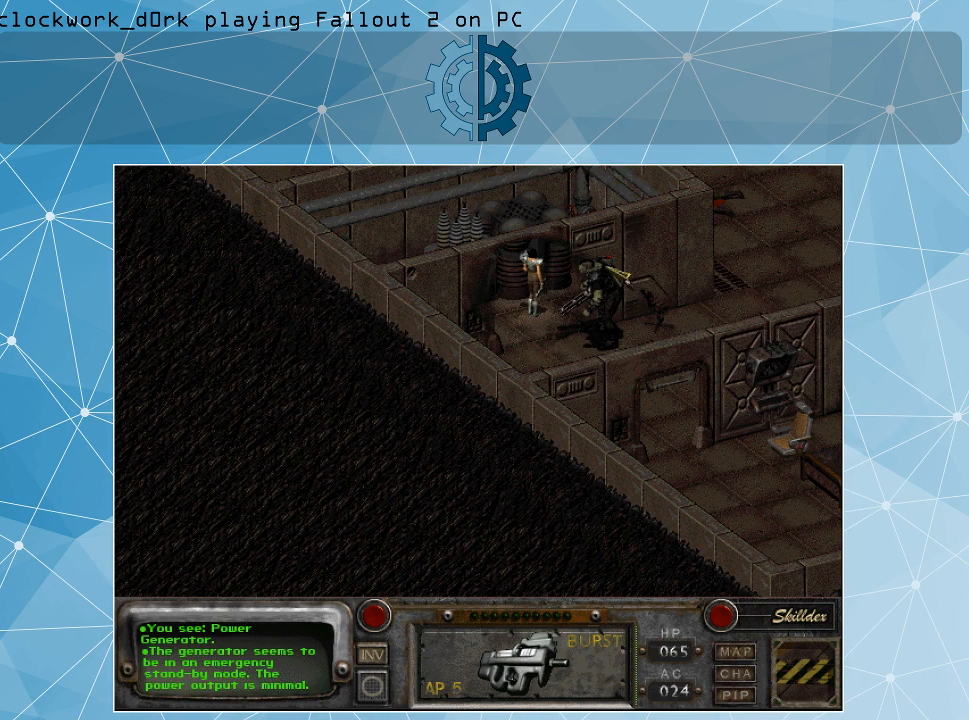
{"keys": [], "mouse": [], "events": [[234, "mouse_right", "down"], [367, "mouse_right", "up"]]}
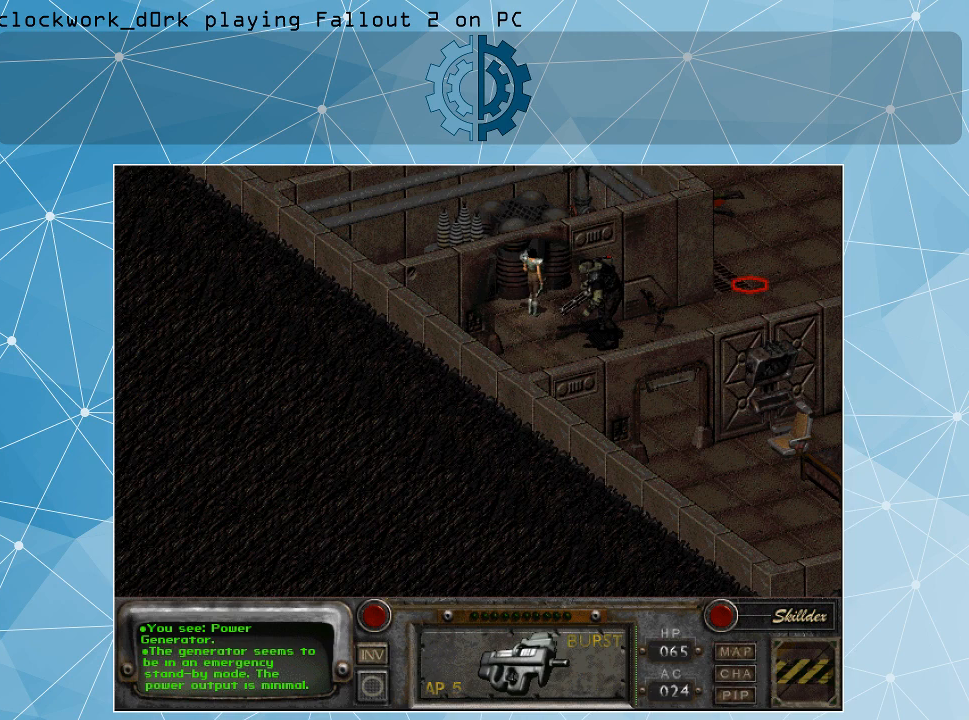
{"keys": [], "mouse": [], "events": [[67, "mouse_left", "down"], [134, "mouse_left", "up"]]}
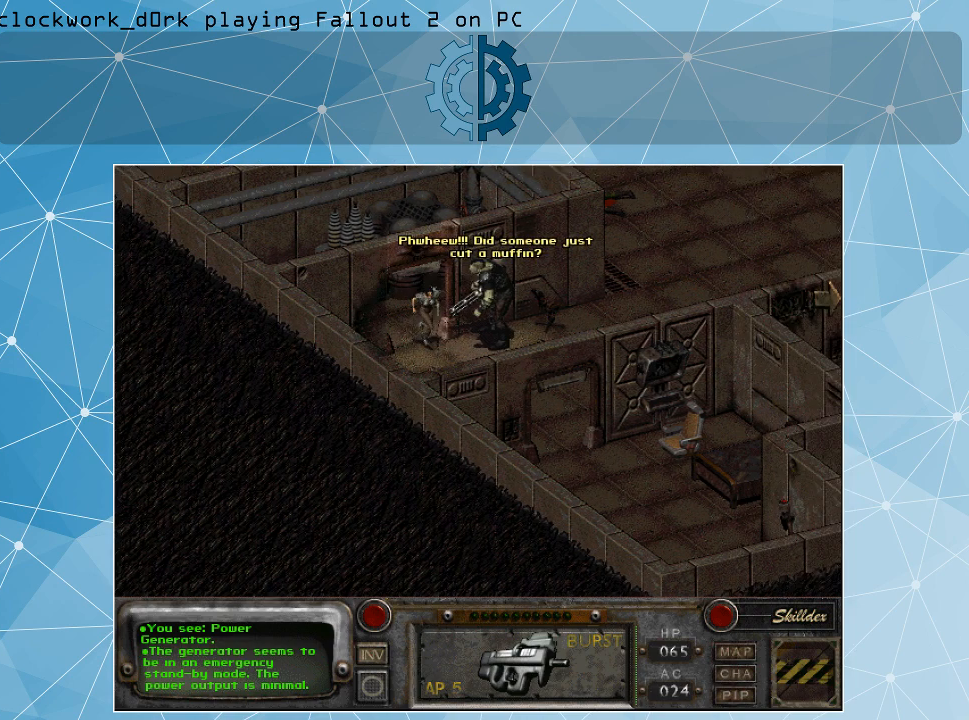
{"keys": [], "mouse": [], "events": []}
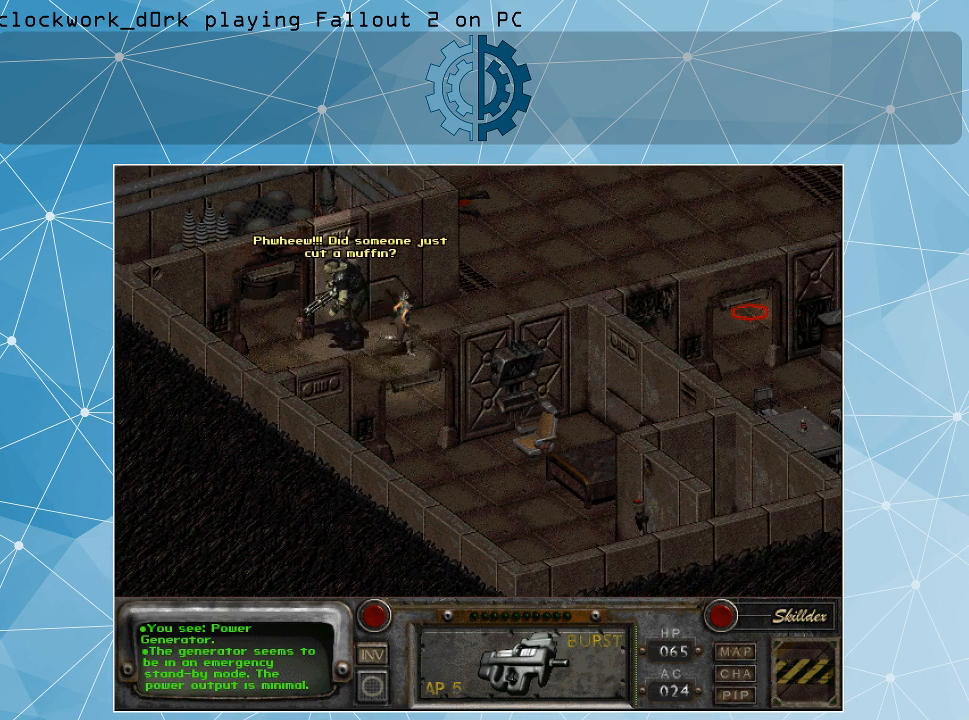
{"keys": [], "mouse": [], "events": []}
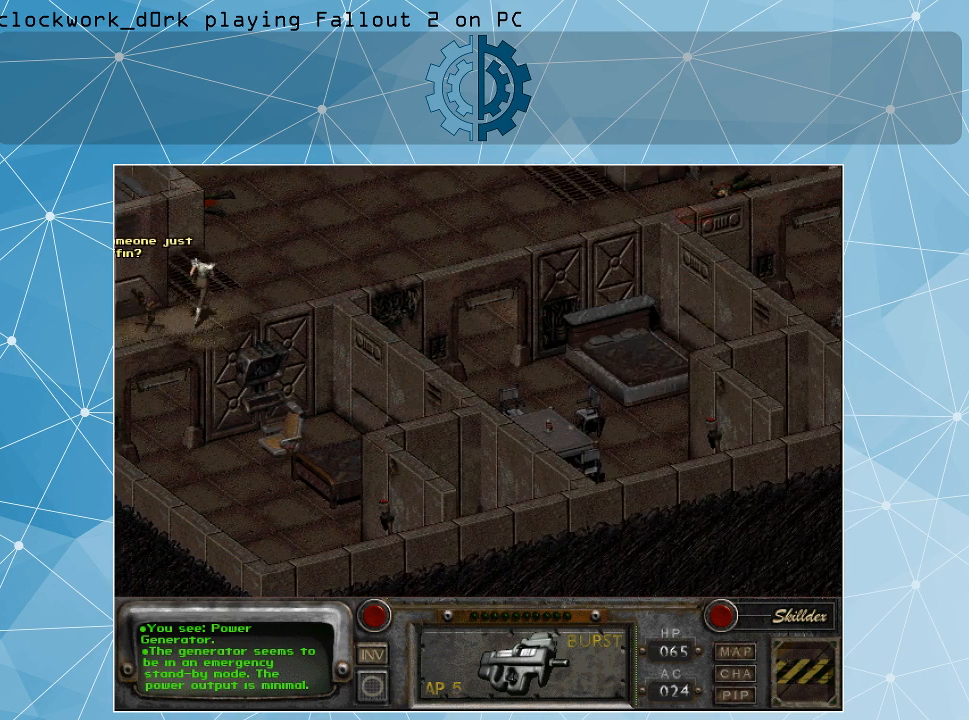
{"keys": [], "mouse": [], "events": []}
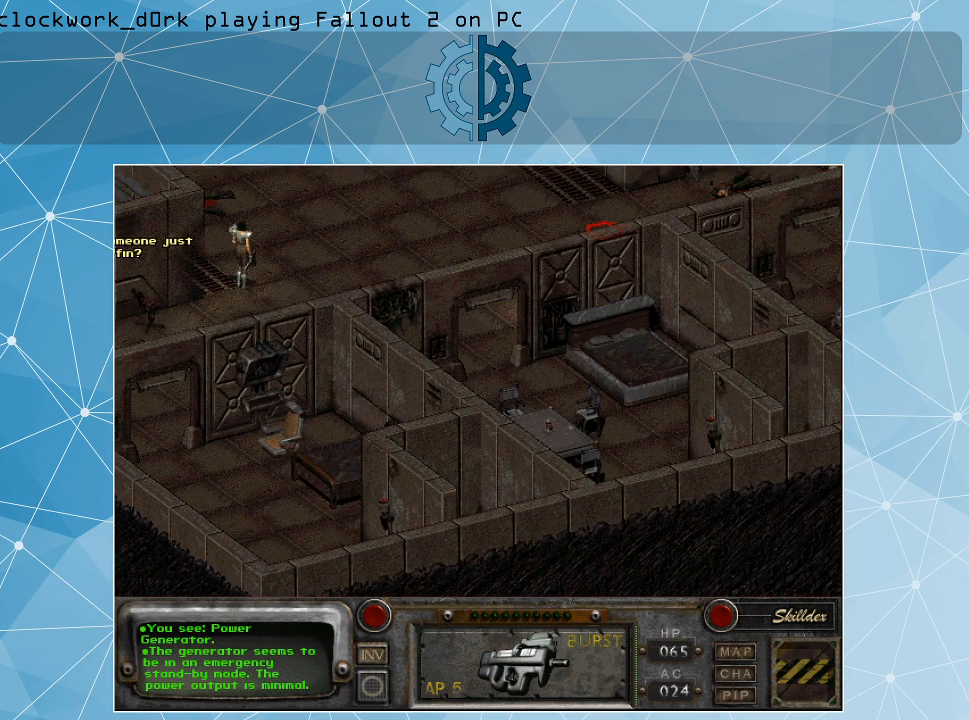
{"keys": [], "mouse": [], "events": []}
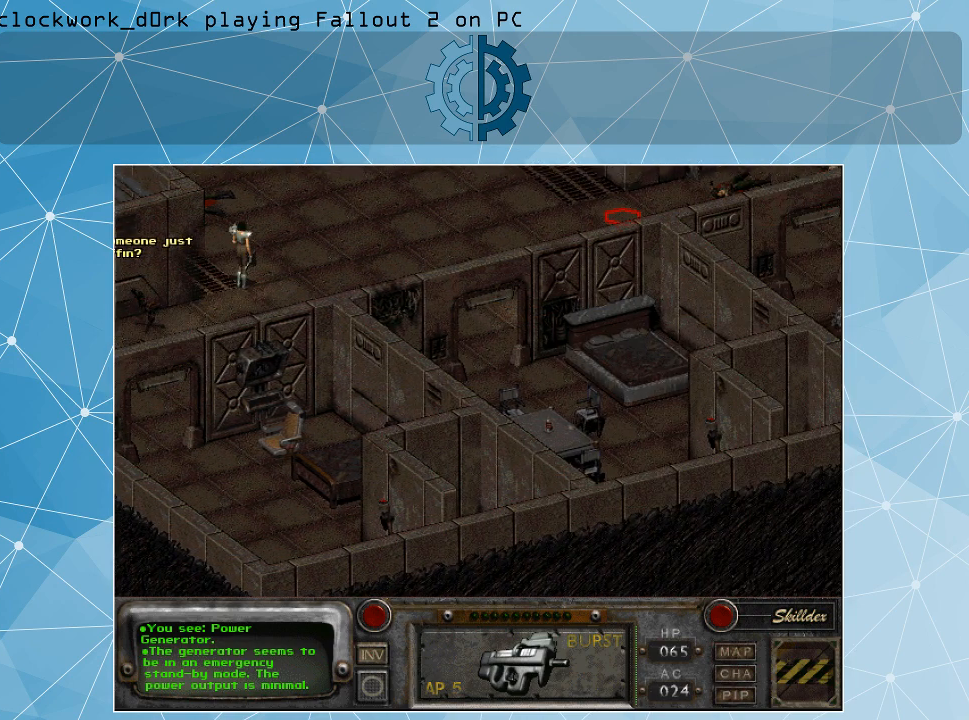
{"keys": [], "mouse": [], "events": []}
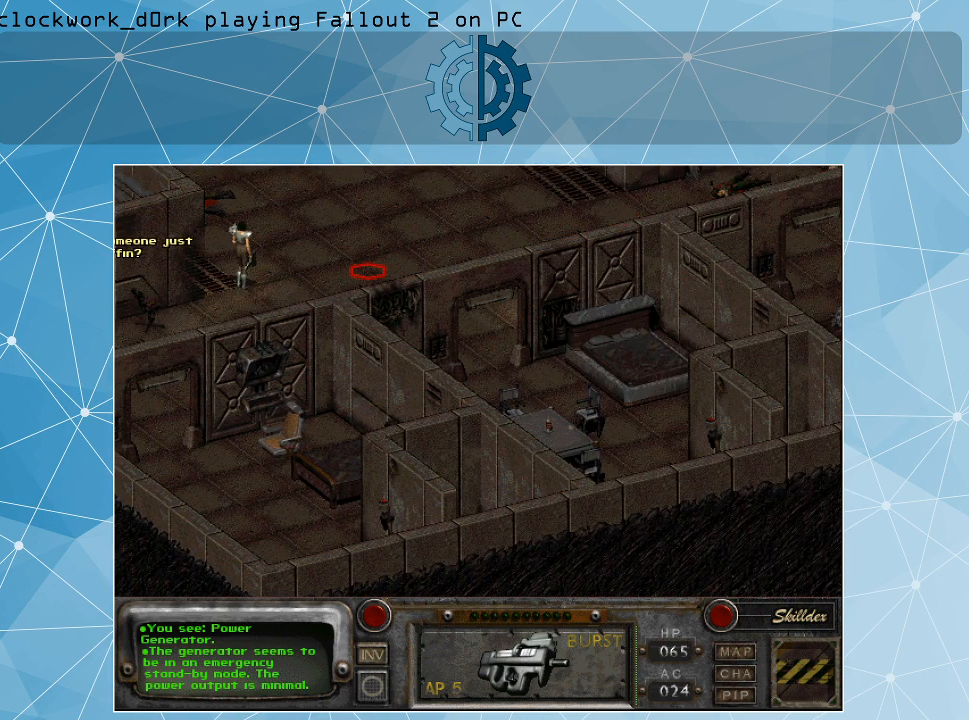
{"keys": [], "mouse": [], "events": []}
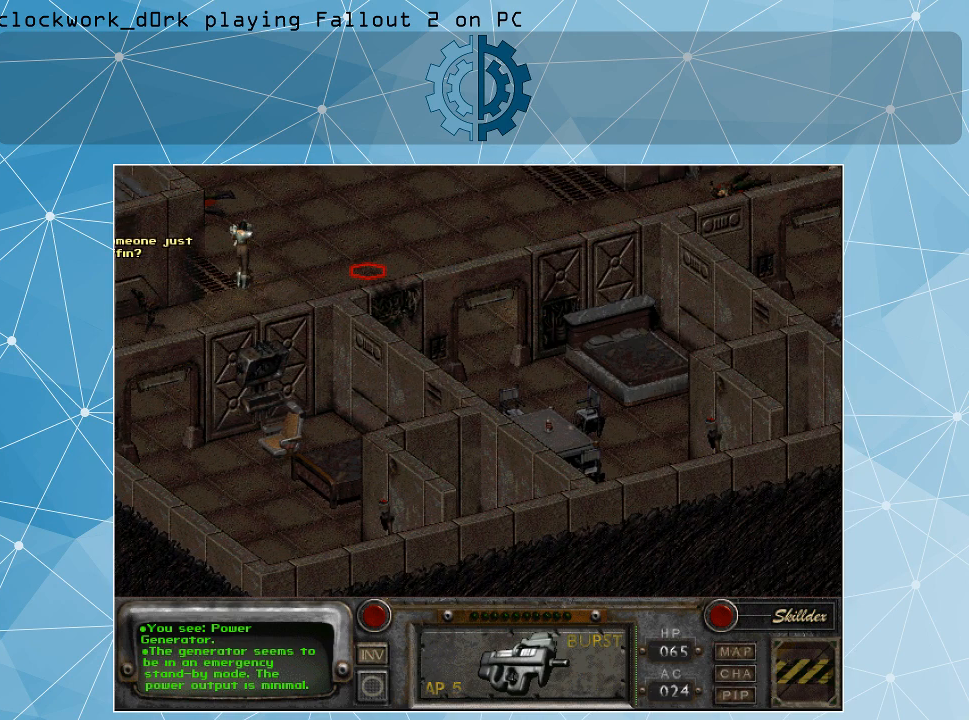
{"keys": [], "mouse": [], "events": []}
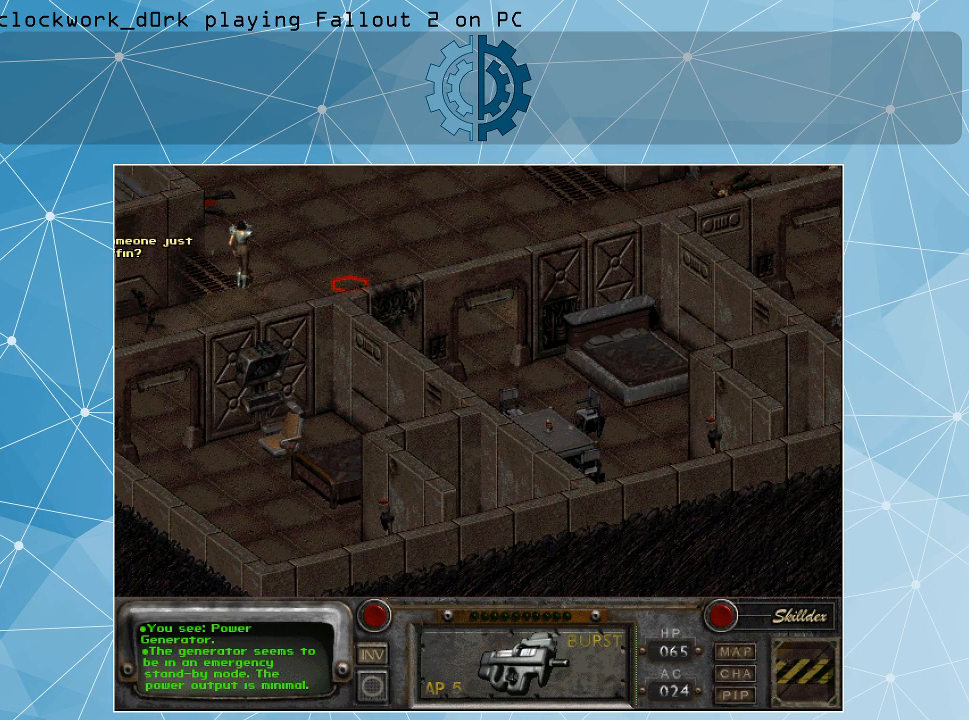
{"keys": [], "mouse": [], "events": []}
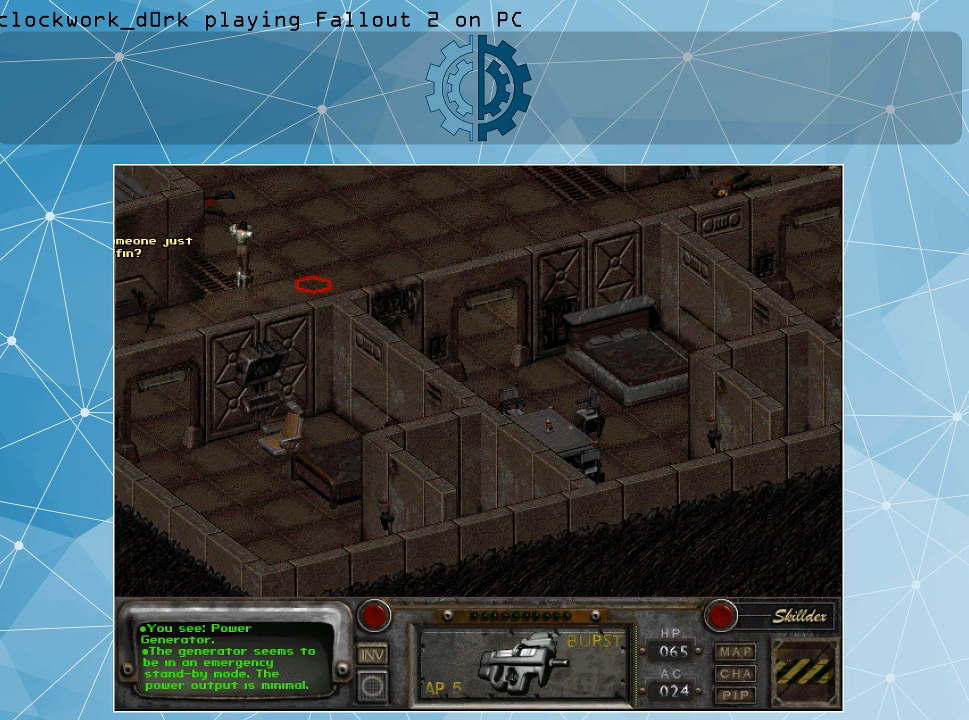
{"keys": [], "mouse": [], "events": []}
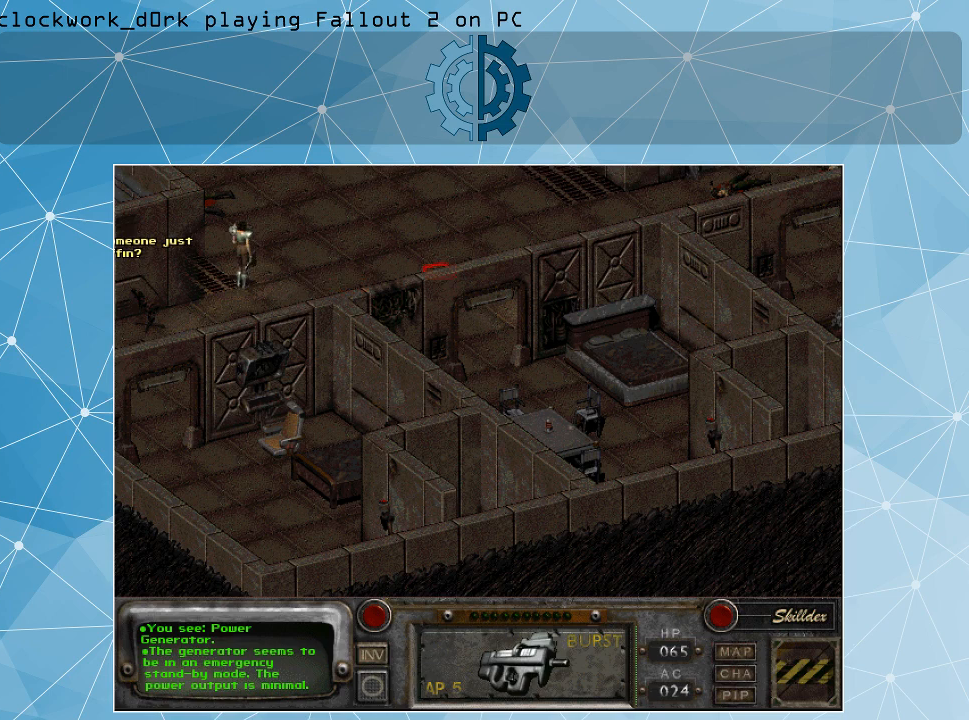
{"keys": [], "mouse": [], "events": [[200, "mouse_left", "down"], [300, "mouse_left", "up"]]}
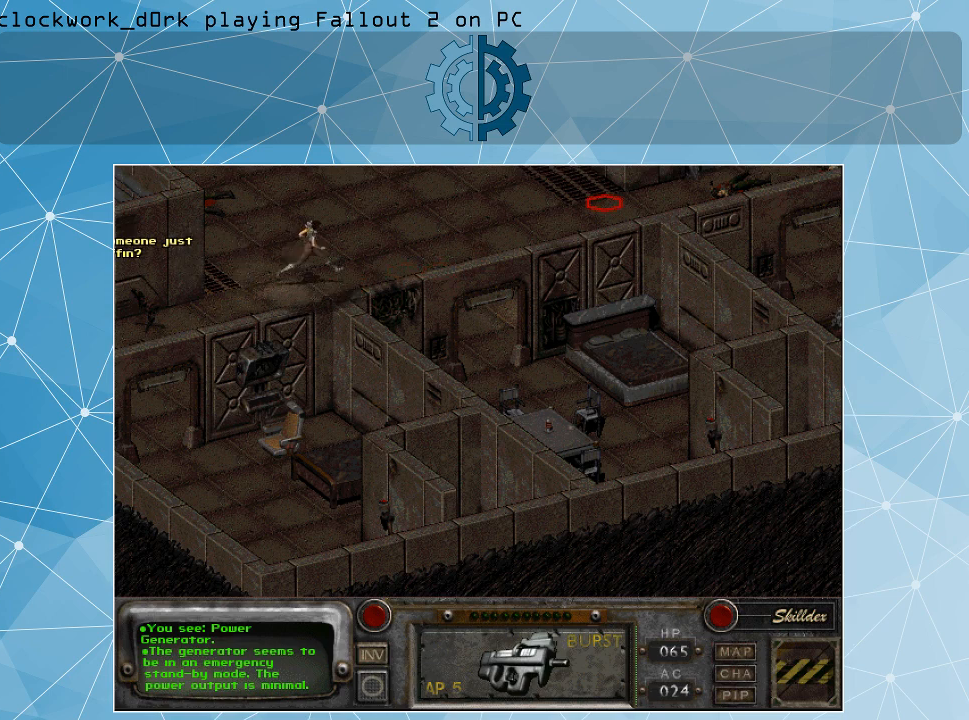
{"keys": [], "mouse": [], "events": []}
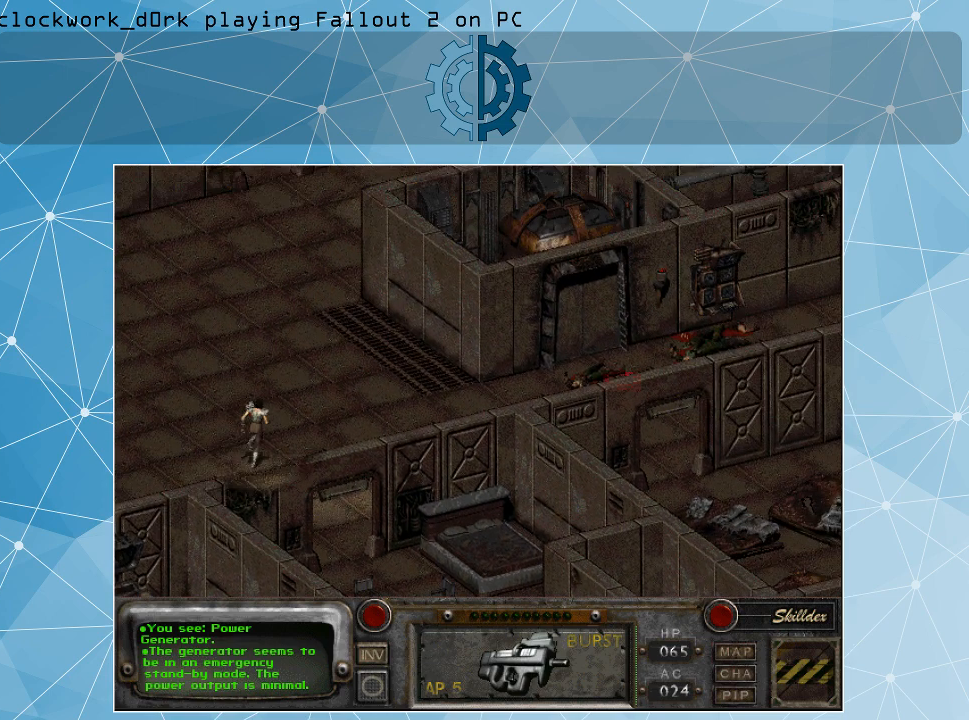
{"keys": [], "mouse": [], "events": []}
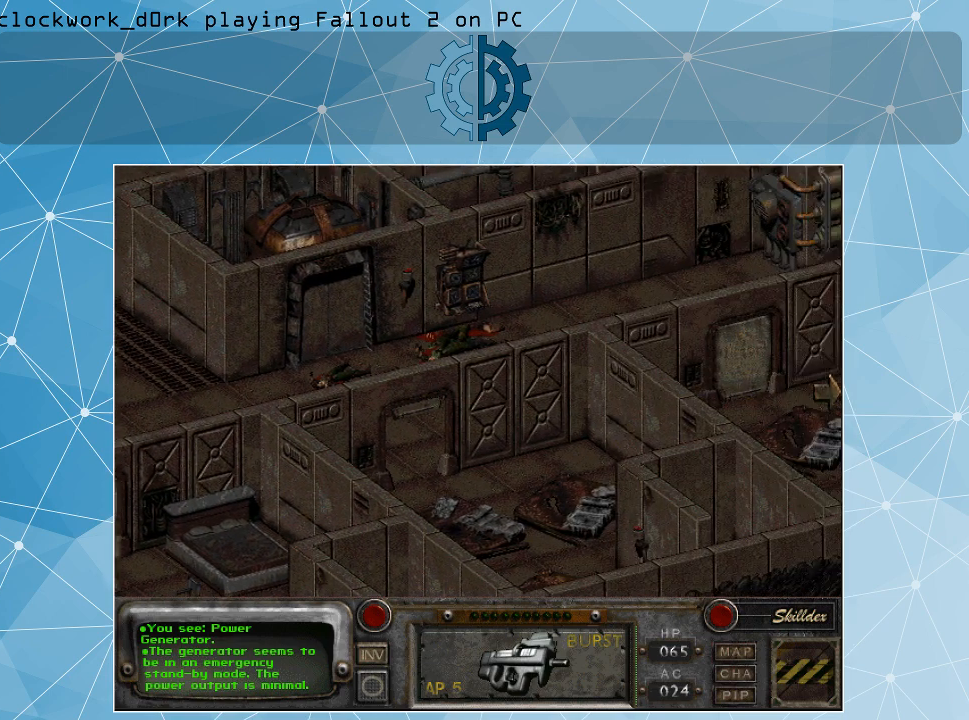
{"keys": [], "mouse": [], "events": []}
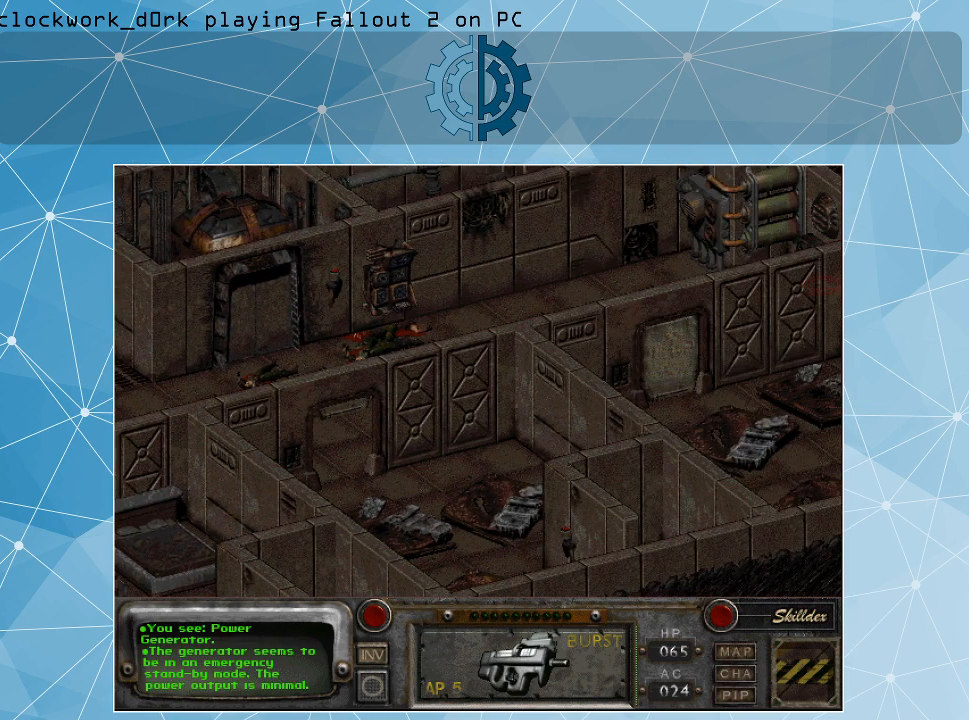
{"keys": [], "mouse": [], "events": []}
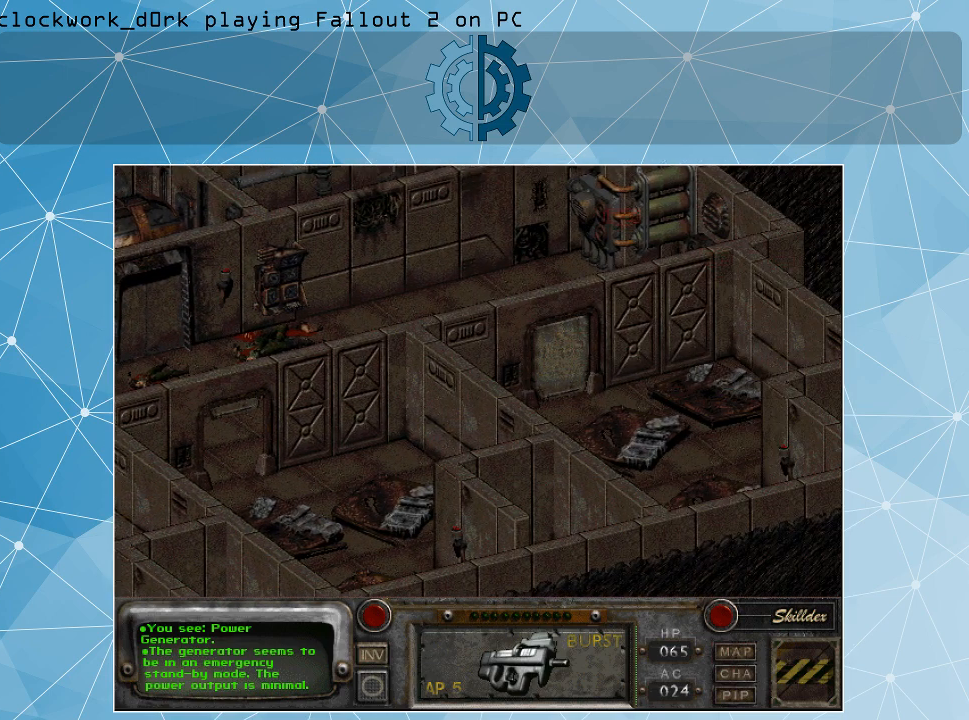
{"keys": [], "mouse": [], "events": []}
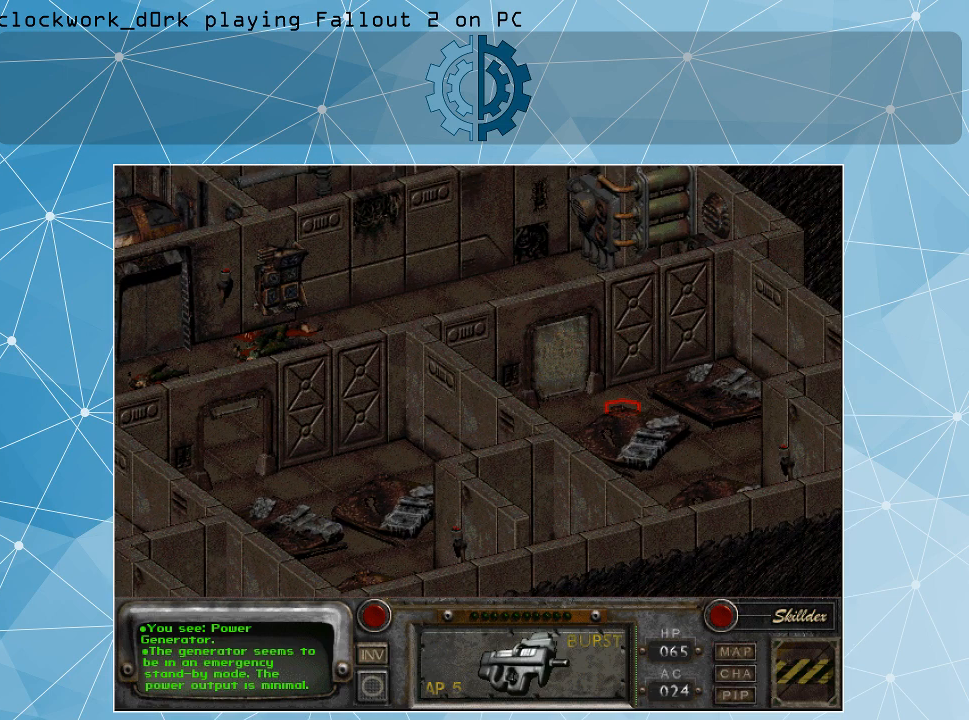
{"keys": [], "mouse": ["right"], "events": [[400, "mouse_right", "down"]]}